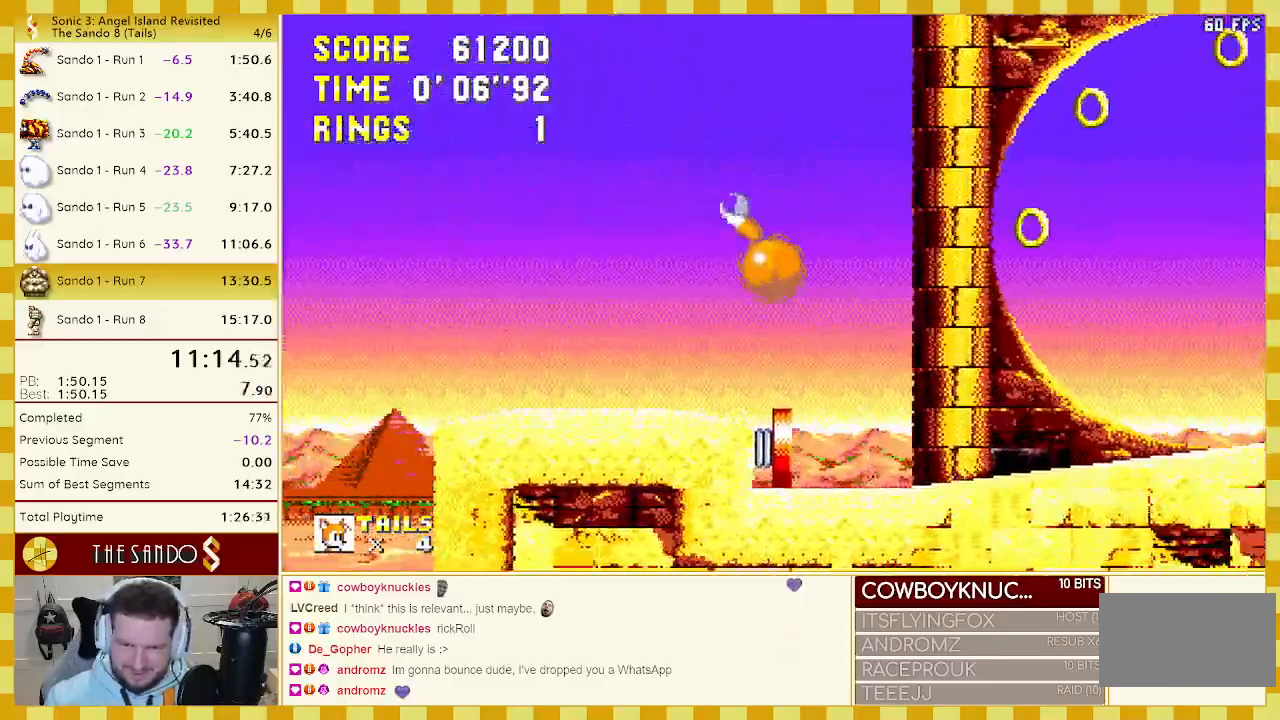
Gameplay with a controller (Xbox layout); each line is a JSON object with the inputs held at the frame after it. "events" lists button and stick changes between this image and that frame as [ms after this image, input, new state], when the widget could be followed in between. Not read: L1 L2 L3 R1 R2 R3 START.
{"buttons": ["DPAD_DOWN"], "events": [[233, "DPAD_DOWN", "down"], [267, "DPAD_LEFT", "up"]]}
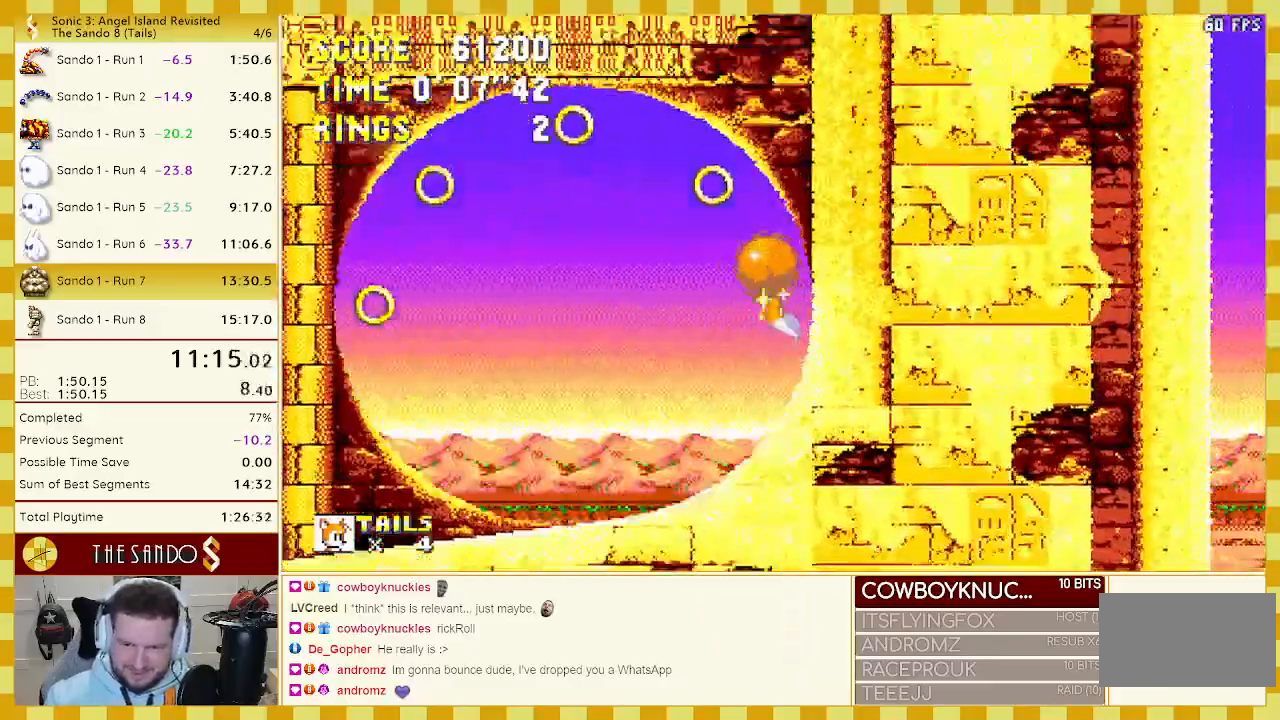
{"buttons": ["DPAD_DOWN"], "events": []}
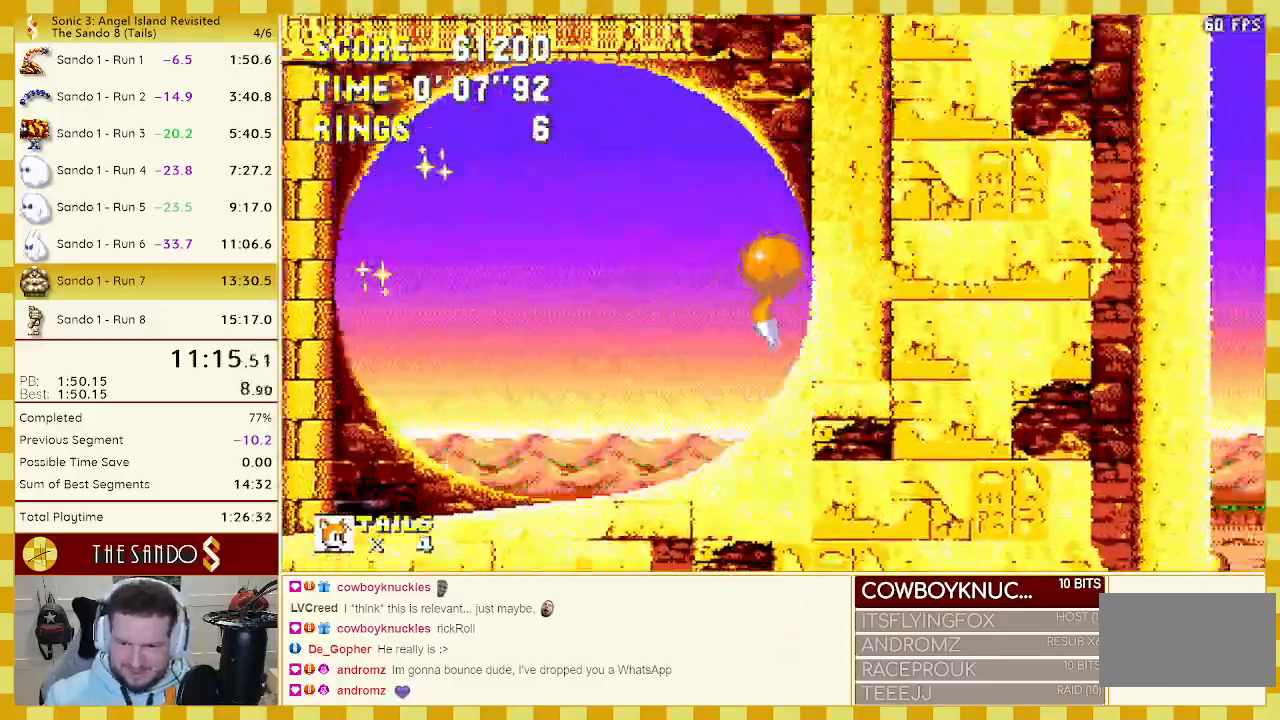
{"buttons": ["DPAD_DOWN"], "events": []}
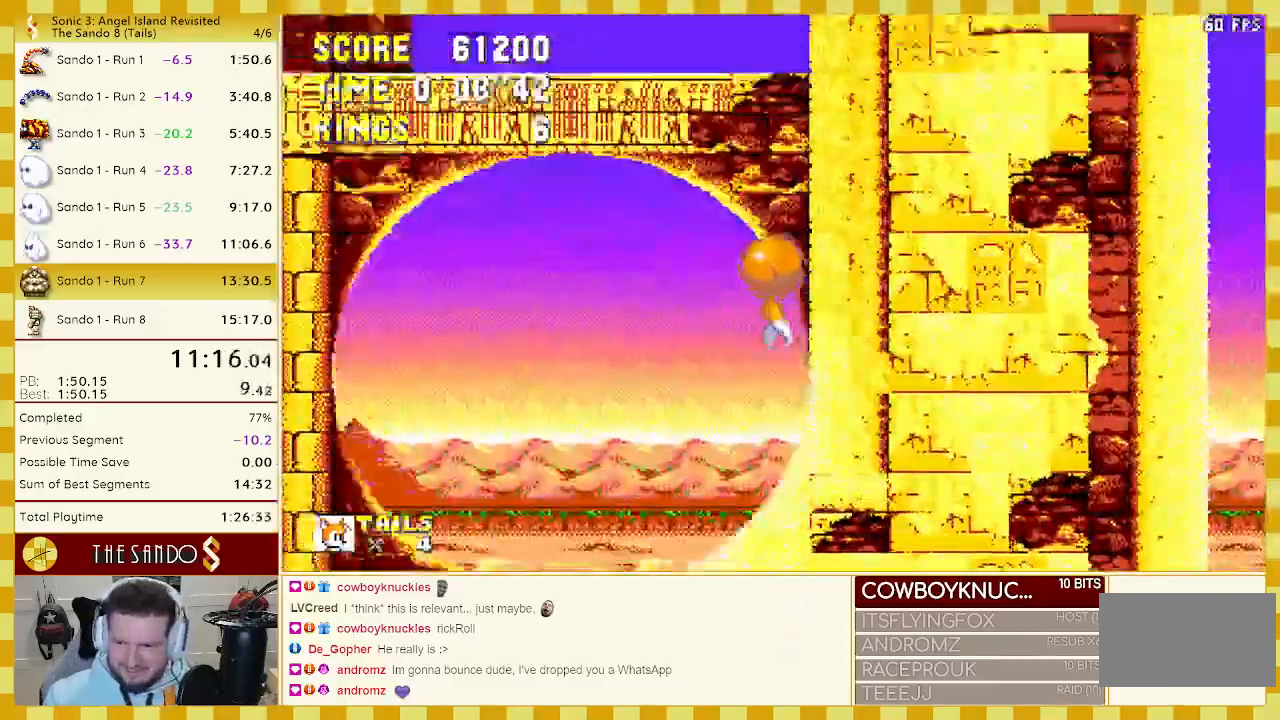
{"buttons": ["DPAD_DOWN"], "events": []}
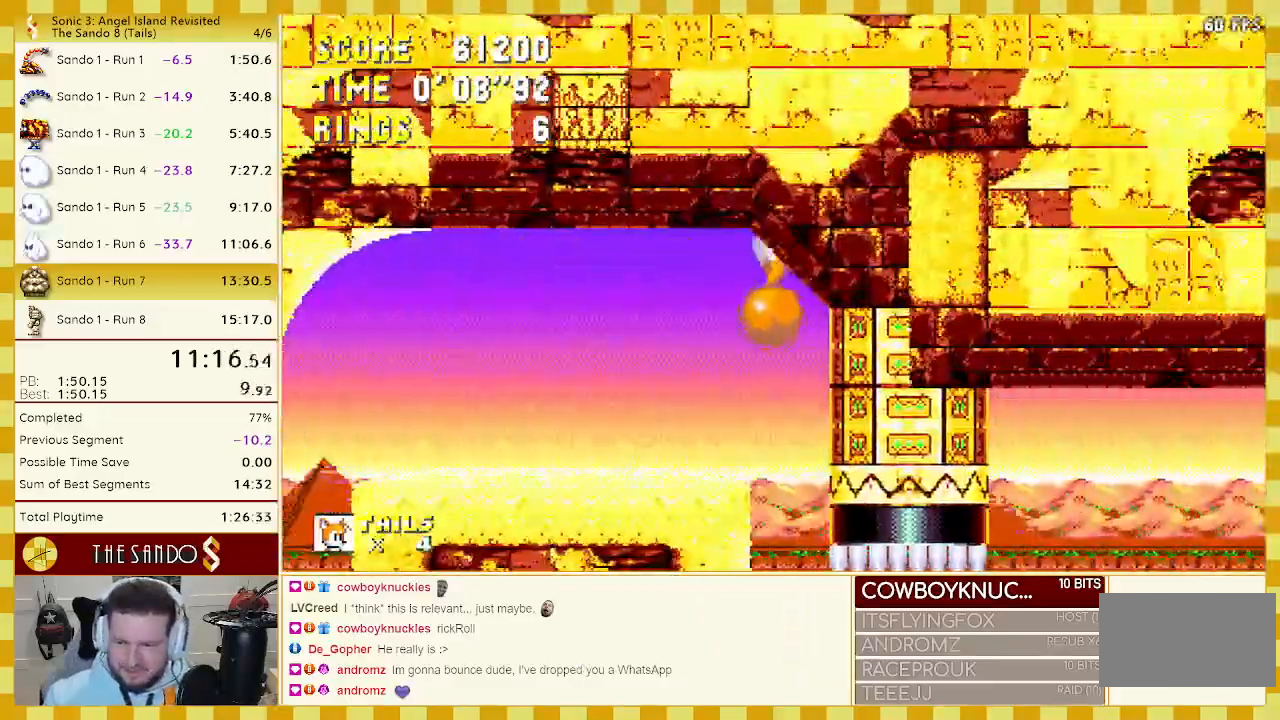
{"buttons": [], "events": [[200, "DPAD_DOWN", "up"]]}
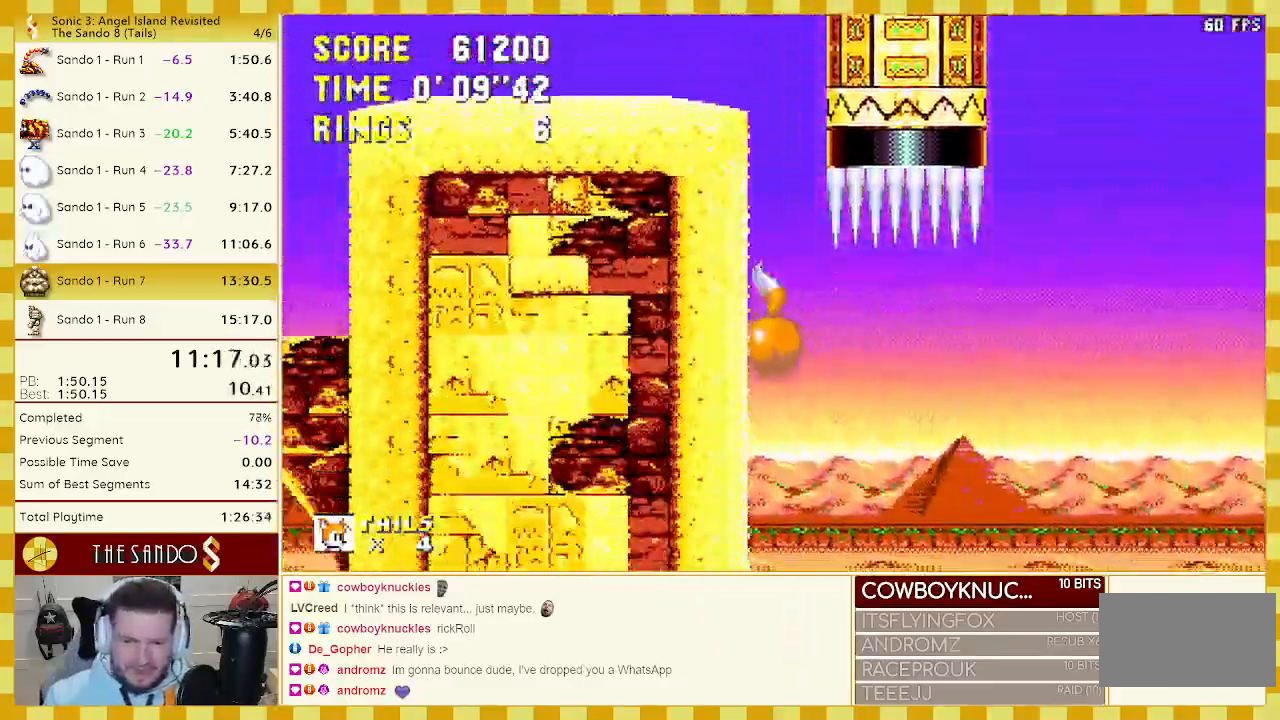
{"buttons": ["DPAD_RIGHT"], "events": [[217, "DPAD_RIGHT", "down"]]}
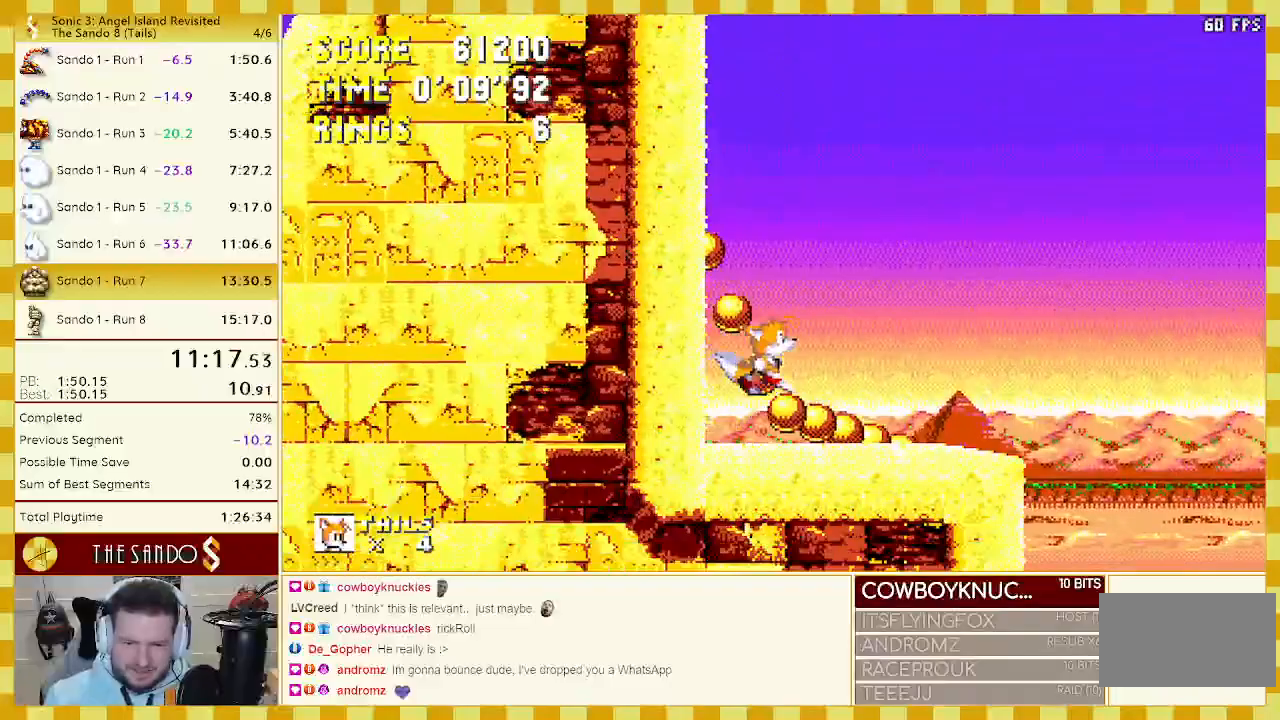
{"buttons": ["DPAD_RIGHT"], "events": []}
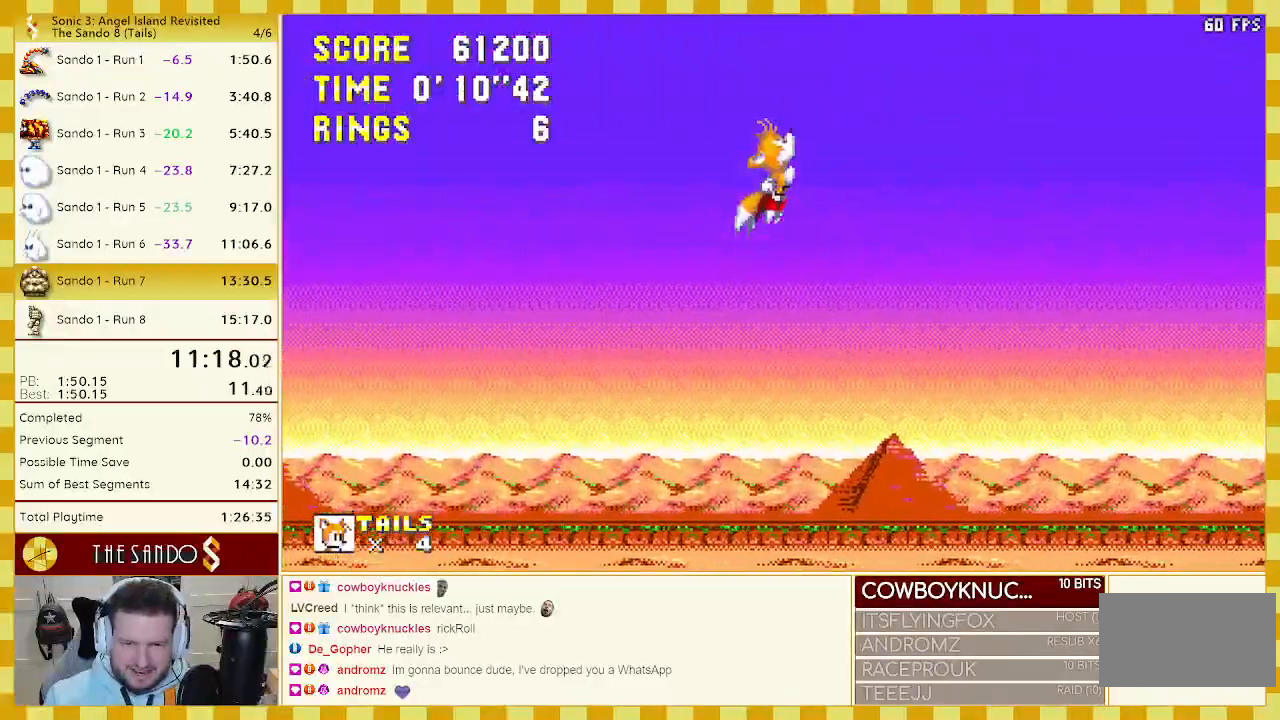
{"buttons": ["DPAD_RIGHT"], "events": []}
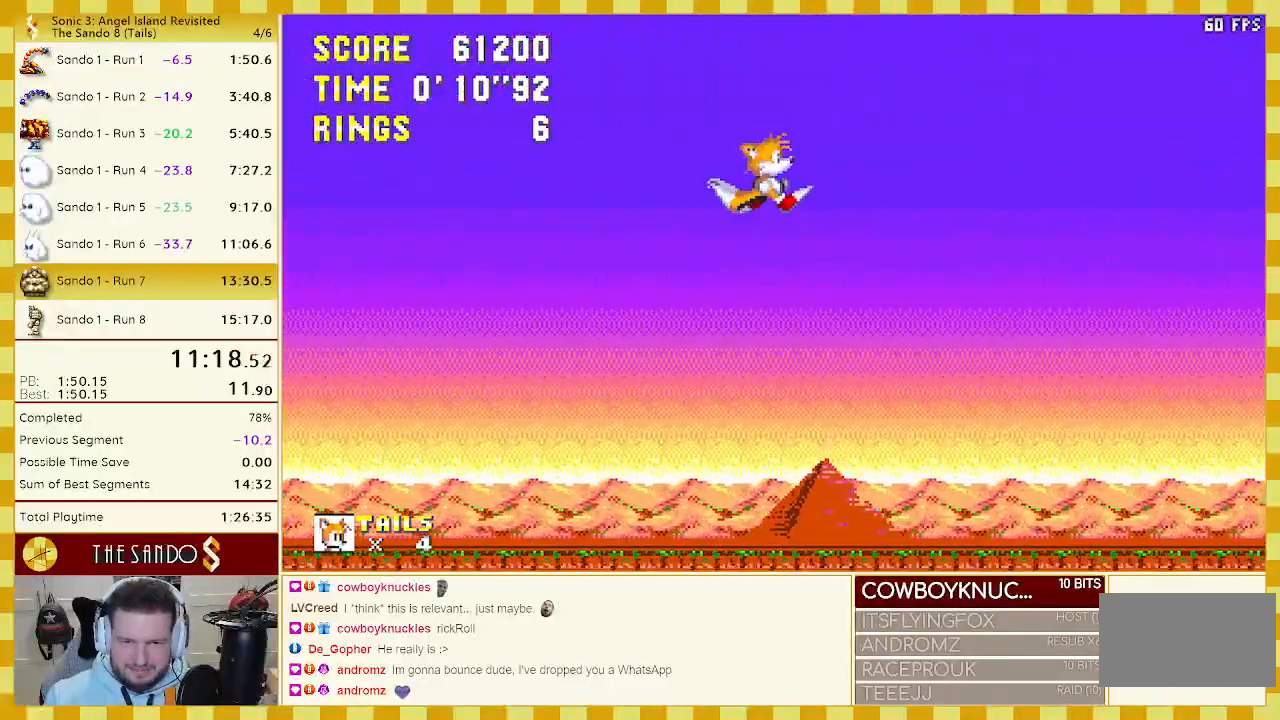
{"buttons": [], "events": [[417, "DPAD_RIGHT", "up"]]}
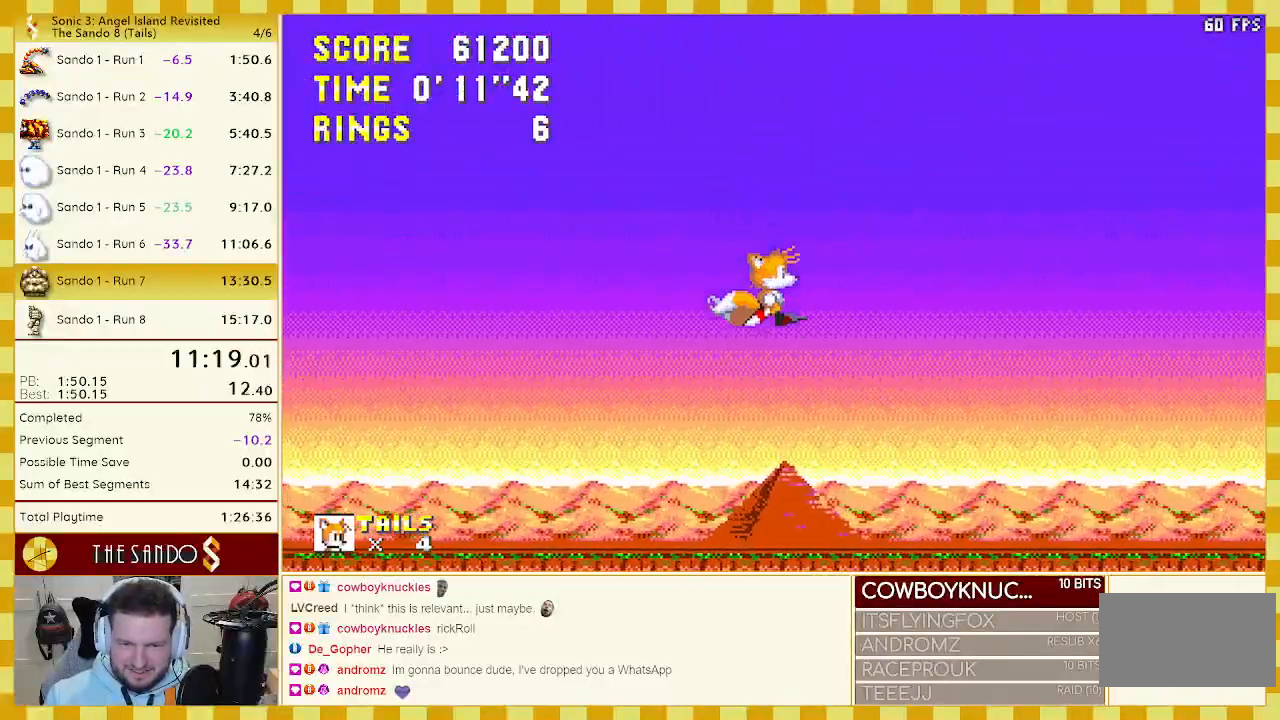
{"buttons": ["DPAD_RIGHT"], "events": [[17, "DPAD_LEFT", "down"], [217, "DPAD_LEFT", "up"], [317, "DPAD_RIGHT", "down"], [350, "DPAD_UP", "down"], [417, "DPAD_UP", "up"]]}
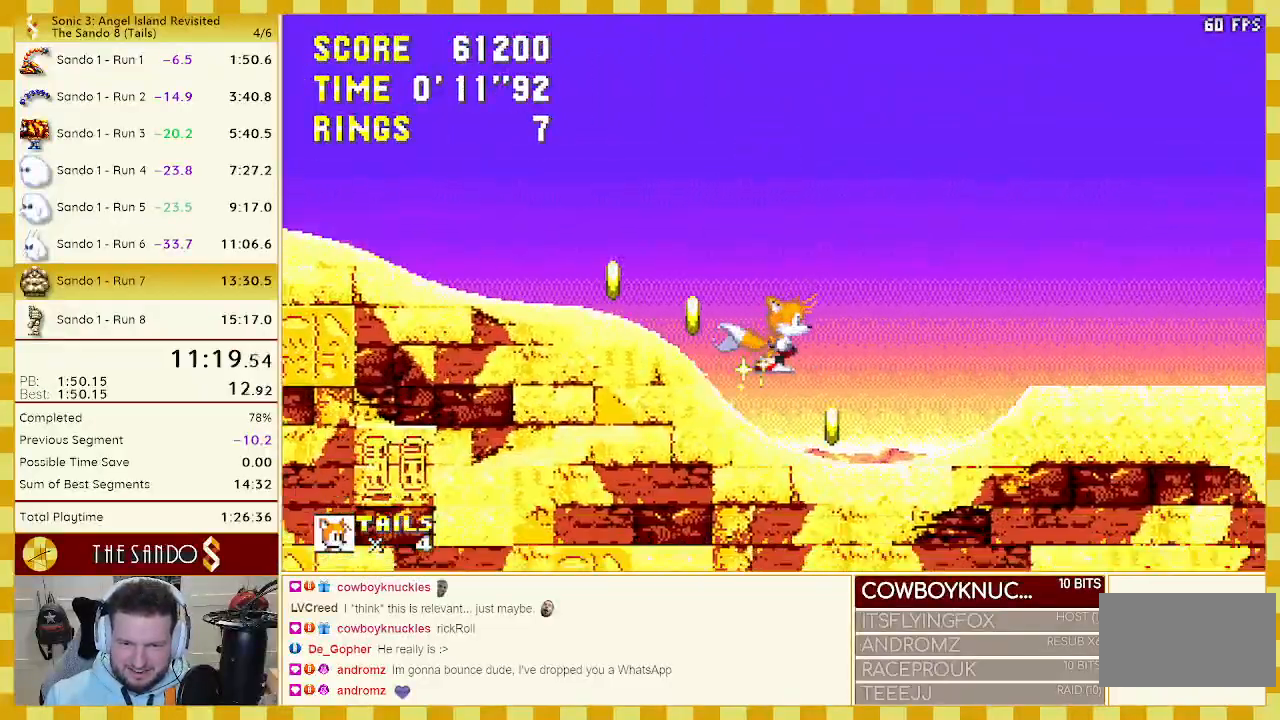
{"buttons": ["C", "DPAD_UP", "DPAD_RIGHT"], "events": [[150, "A", "down"], [183, "DPAD_UP", "down"], [433, "A", "up"], [483, "C", "down"]]}
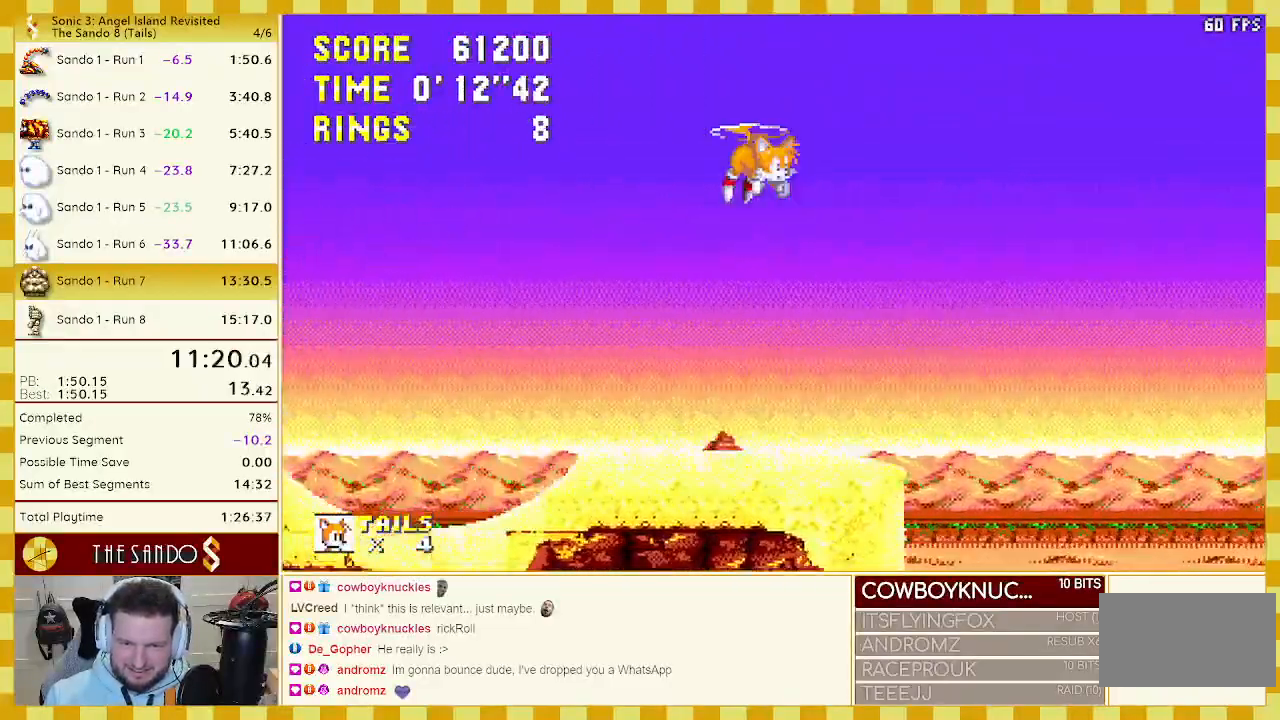
{"buttons": ["B", "C", "DPAD_UP", "DPAD_RIGHT"], "events": [[17, "B", "down"], [50, "A", "down"], [50, "B", "up"], [50, "C", "up"], [117, "A", "up"], [117, "B", "down"], [117, "C", "down"], [183, "A", "down"], [183, "C", "up"], [200, "B", "up"], [233, "A", "up"], [233, "B", "down"], [233, "C", "down"], [300, "A", "down"], [300, "C", "up"], [367, "A", "up"], [367, "C", "down"], [417, "C", "up"], [433, "A", "down"], [483, "A", "up"], [483, "C", "down"]]}
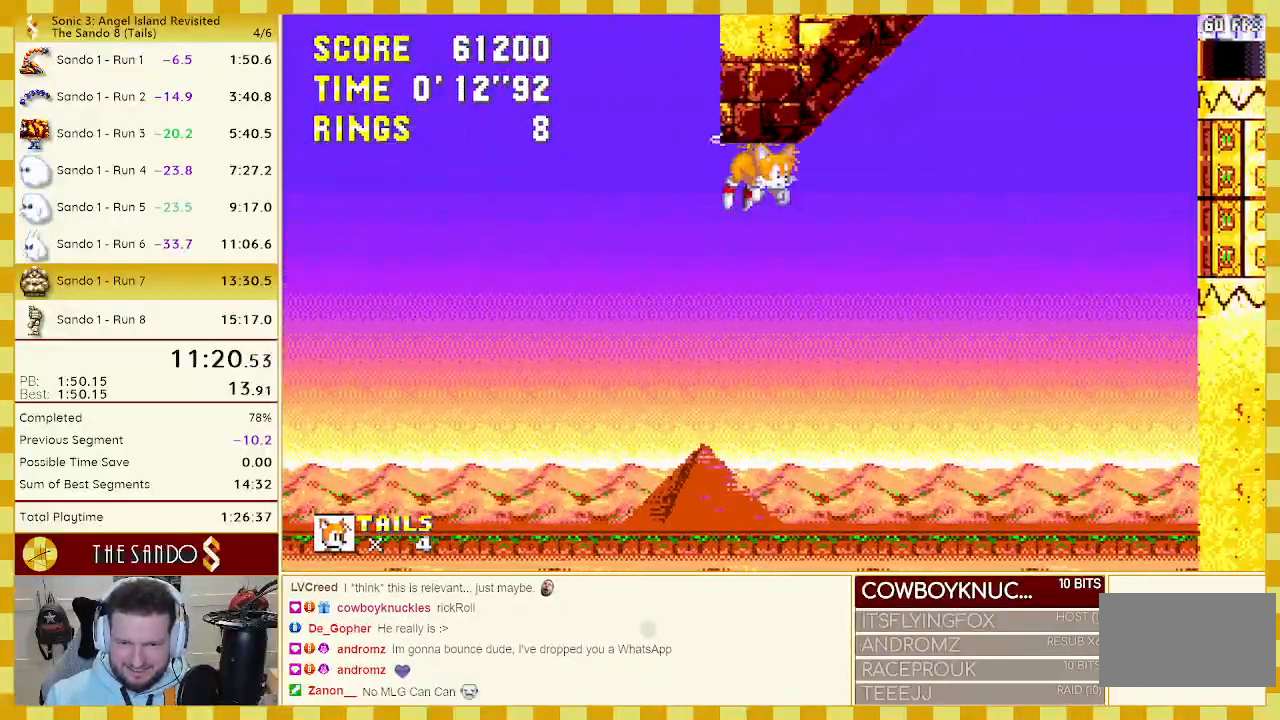
{"buttons": ["B", "C", "DPAD_UP", "DPAD_RIGHT"], "events": [[17, "B", "up"], [17, "C", "up"], [50, "A", "down"], [117, "A", "up"], [117, "C", "down"], [167, "A", "down"], [167, "C", "up"], [233, "A", "up"], [233, "B", "down"], [233, "C", "down"], [300, "B", "up"], [300, "C", "up"], [317, "A", "down"], [350, "B", "down"], [350, "C", "down"], [383, "A", "up"], [417, "A", "down"], [417, "B", "up"], [417, "C", "up"], [483, "A", "up"], [500, "B", "down"], [500, "C", "down"]]}
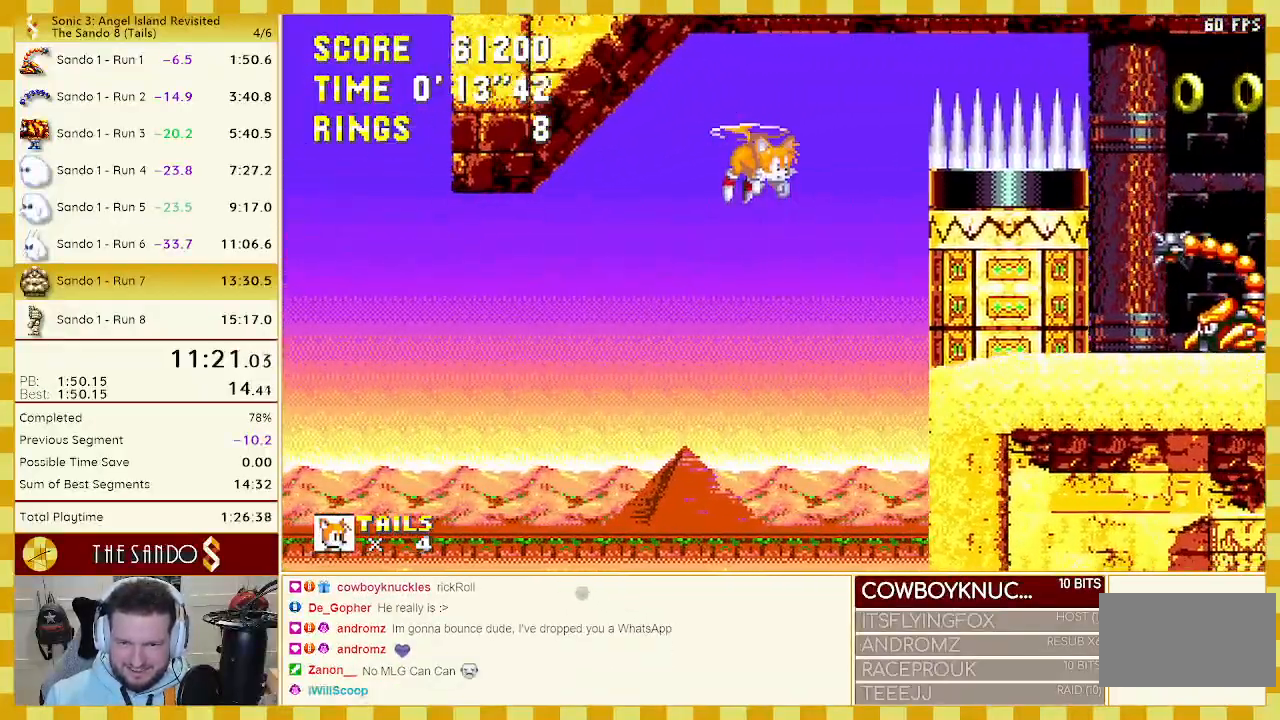
{"buttons": ["B", "C", "DPAD_UP", "DPAD_RIGHT"], "events": [[33, "A", "down"], [33, "B", "up"], [33, "C", "up"], [133, "A", "up"], [133, "C", "down"], [167, "A", "down"], [167, "C", "up"], [217, "B", "down"], [217, "C", "down"], [250, "A", "up"], [283, "B", "up"], [283, "C", "up"], [317, "A", "down"], [350, "B", "down"], [350, "C", "down"], [383, "A", "up"], [417, "B", "up"], [417, "C", "up"], [467, "A", "down"], [467, "C", "down"], [500, "A", "up"], [500, "B", "down"]]}
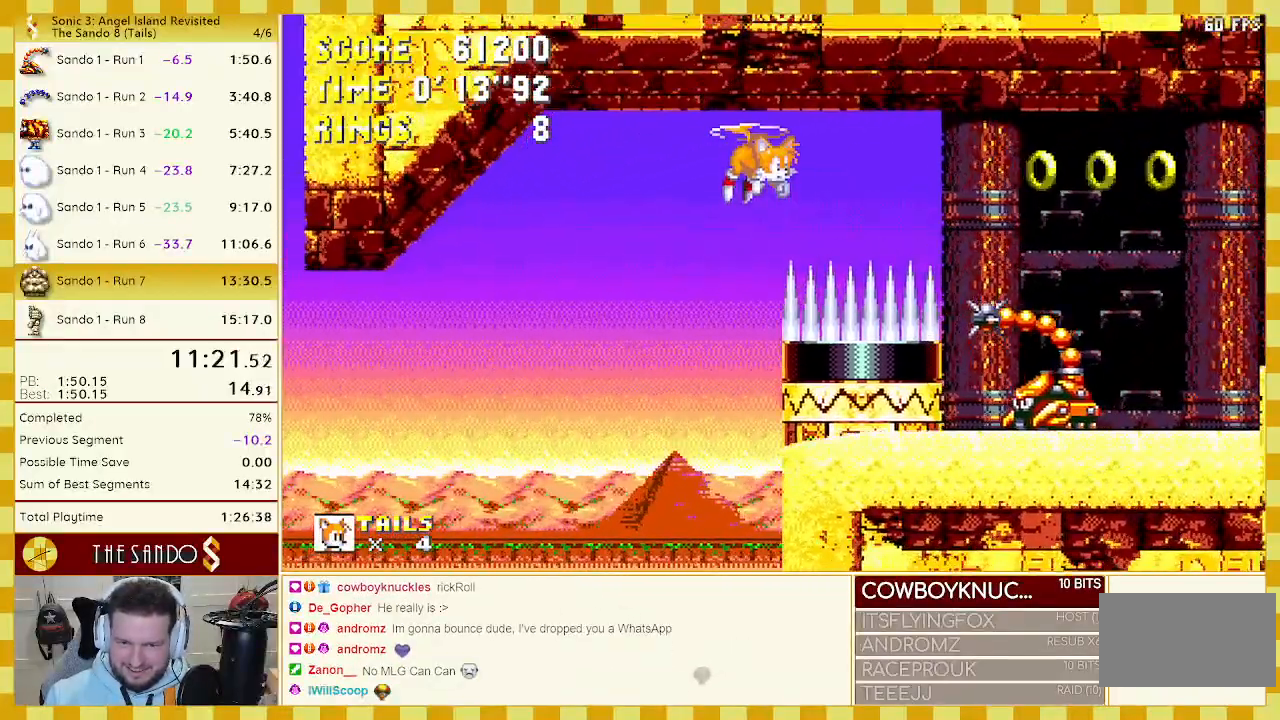
{"buttons": ["DPAD_RIGHT"], "events": [[33, "A", "down"], [67, "C", "up"], [67, "DPAD_UP", "up"], [117, "A", "up"], [183, "A", "down"], [217, "B", "up"], [250, "A", "up"]]}
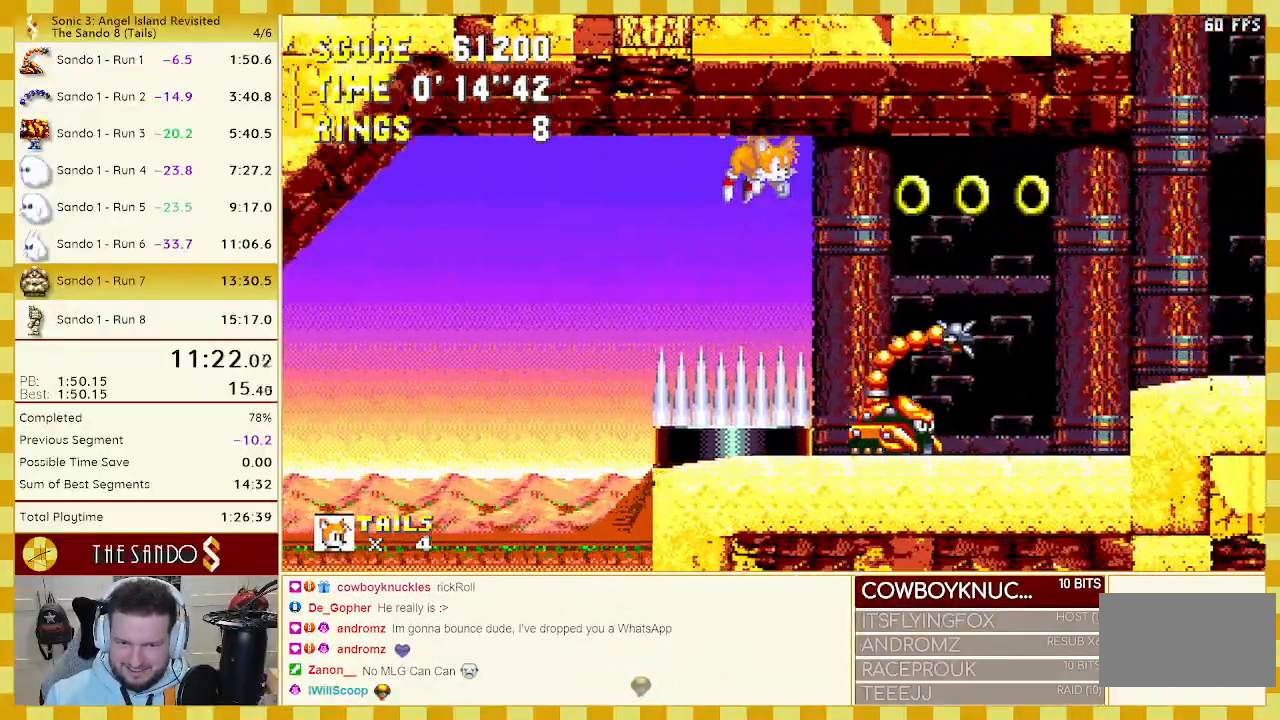
{"buttons": ["DPAD_RIGHT"], "events": []}
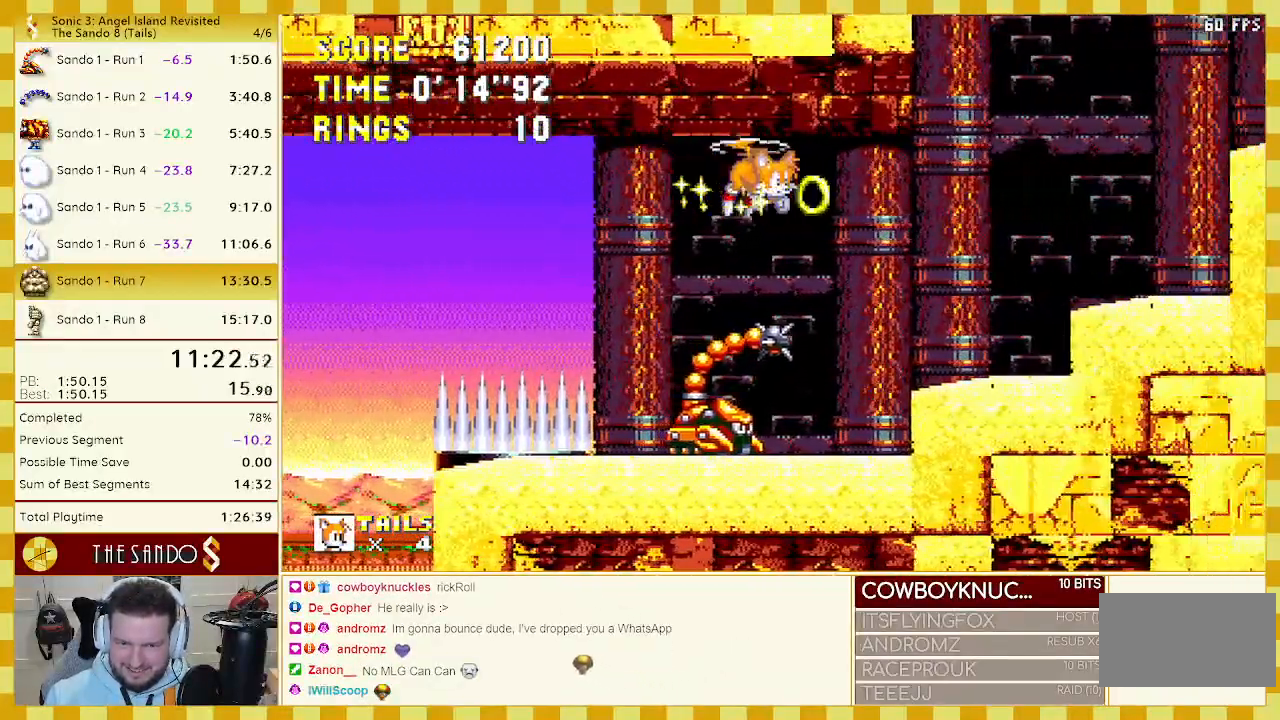
{"buttons": ["A", "B", "DPAD_UP", "DPAD_RIGHT"], "events": [[83, "DPAD_UP", "down"], [133, "C", "down"], [167, "B", "down"], [200, "A", "down"], [233, "B", "up"], [267, "A", "up"], [317, "A", "down"], [383, "B", "down"], [483, "C", "up"]]}
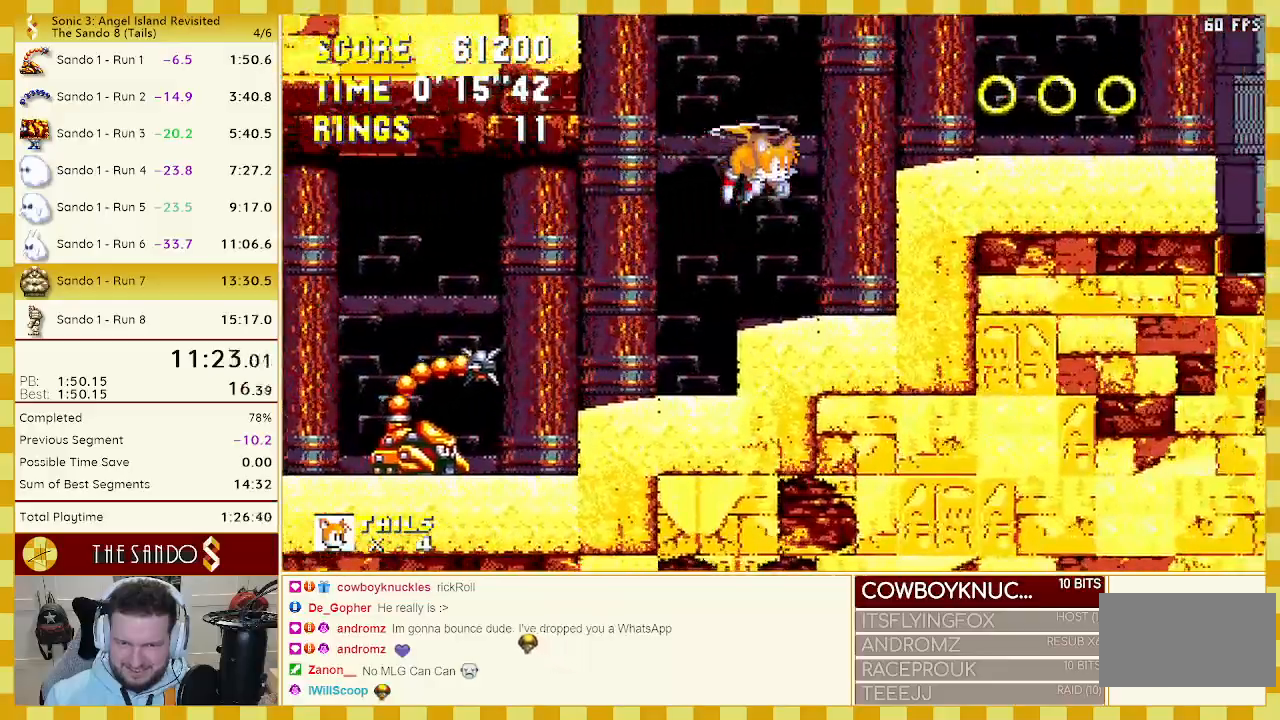
{"buttons": ["DPAD_RIGHT"], "events": [[17, "A", "up"], [17, "B", "up"], [100, "DPAD_DOWN", "down"], [100, "DPAD_UP", "up"], [167, "A", "down"], [283, "A", "up"], [350, "DPAD_DOWN", "up"]]}
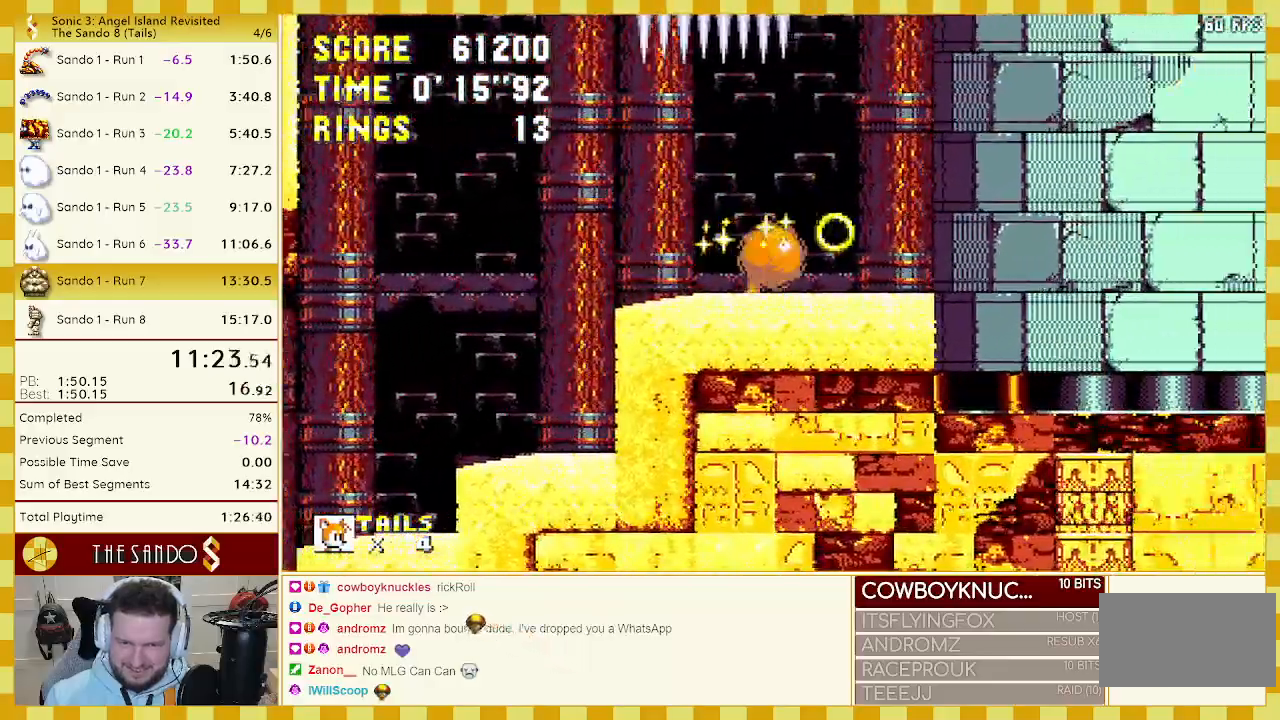
{"buttons": ["A", "B", "DPAD_UP", "DPAD_LEFT"], "events": [[17, "C", "down"], [33, "B", "down"], [67, "A", "down"], [100, "B", "up"], [100, "C", "up"], [100, "DPAD_UP", "down"], [150, "A", "up"], [150, "B", "down"], [150, "C", "down"], [150, "DPAD_LEFT", "down"], [150, "DPAD_RIGHT", "up"], [217, "A", "down"], [217, "C", "up"], [250, "B", "up"], [300, "A", "up"], [300, "B", "down"], [300, "C", "down"], [367, "A", "down"], [367, "B", "up"], [367, "C", "up"], [433, "B", "down"], [433, "C", "down"], [500, "C", "up"]]}
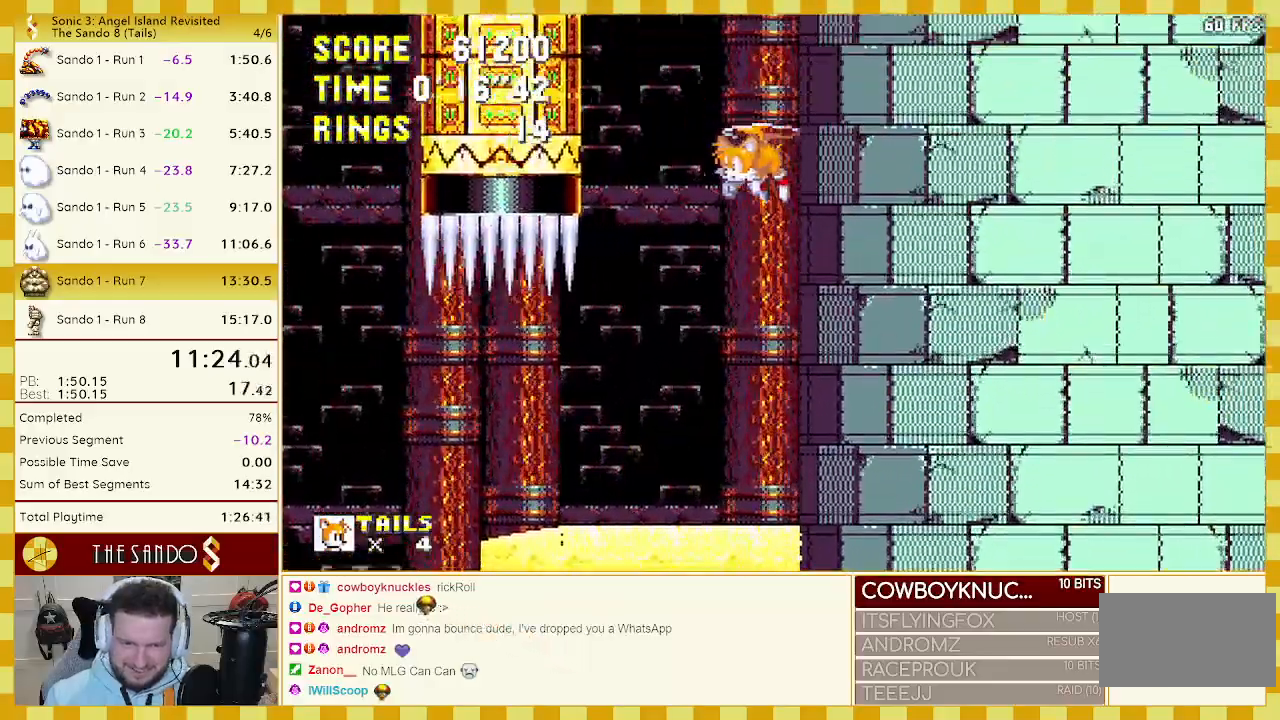
{"buttons": ["A", "B", "C", "DPAD_UP"], "events": [[17, "B", "up"], [50, "A", "up"], [50, "B", "down"], [50, "C", "down"], [117, "A", "down"], [117, "C", "up"], [150, "B", "up"], [183, "A", "up"], [183, "B", "down"], [183, "C", "down"], [233, "A", "down"], [233, "C", "up"], [300, "B", "up"], [417, "A", "up"], [417, "C", "down"], [450, "B", "down"], [483, "A", "down"], [483, "DPAD_LEFT", "up"]]}
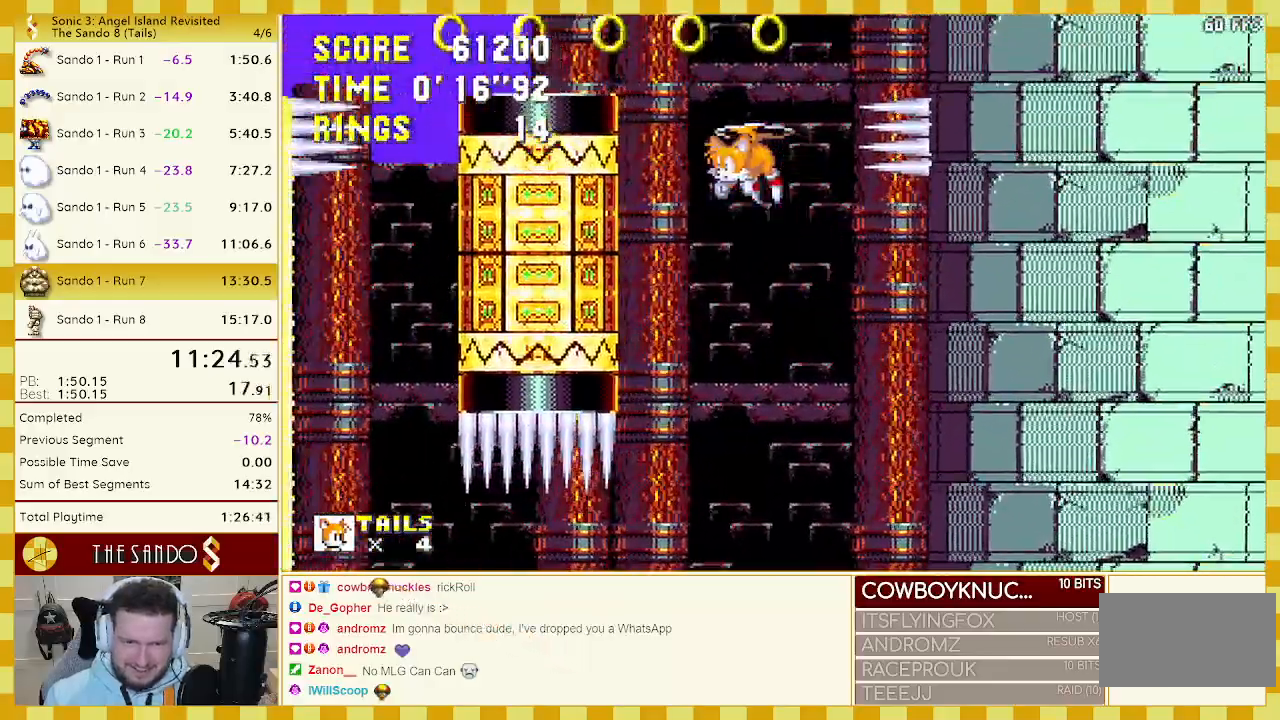
{"buttons": ["DPAD_UP", "DPAD_LEFT"], "events": [[17, "B", "up"], [17, "C", "up"], [50, "B", "down"], [50, "C", "down"], [117, "B", "up"], [117, "C", "up"], [117, "DPAD_LEFT", "down"], [183, "B", "down"], [183, "C", "down"], [200, "A", "up"], [233, "A", "down"], [233, "B", "up"], [233, "C", "up"], [267, "B", "down"], [300, "C", "down"], [317, "A", "up"], [383, "B", "up"], [383, "C", "up"]]}
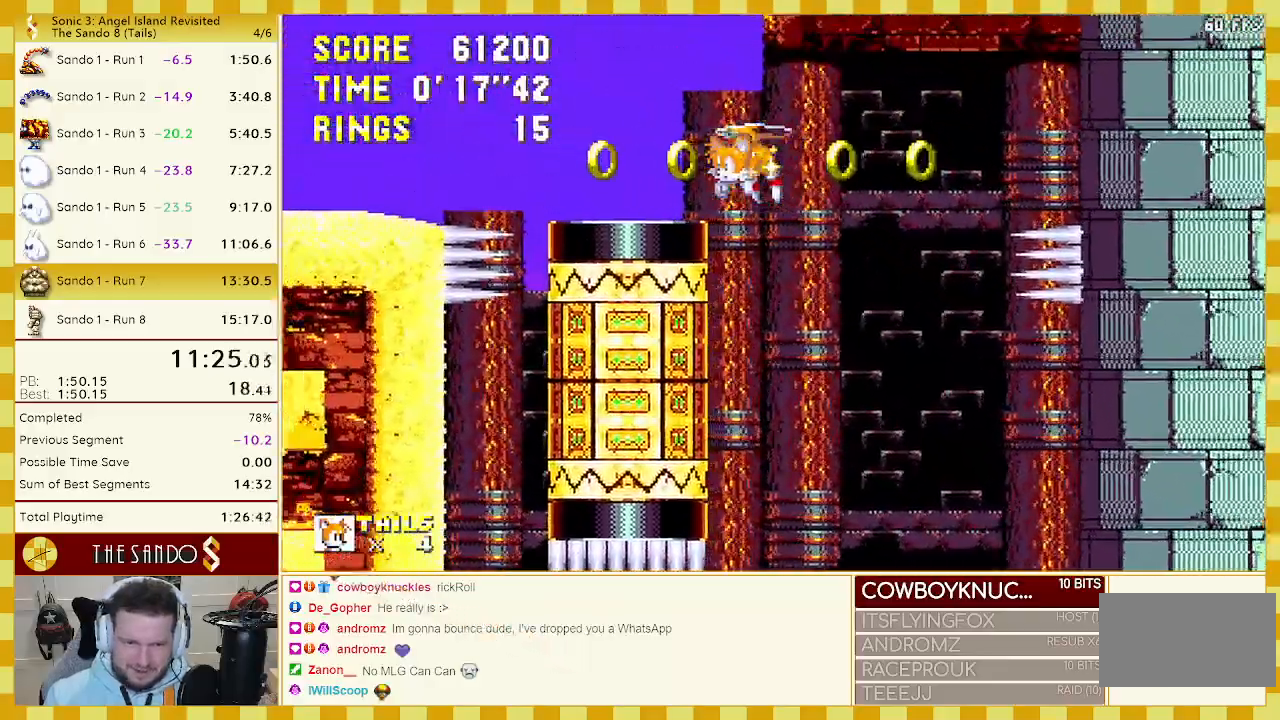
{"buttons": ["A", "DPAD_LEFT"], "events": [[100, "DPAD_DOWN", "down"], [100, "DPAD_UP", "up"], [167, "A", "down"], [250, "A", "up"], [317, "DPAD_DOWN", "up"], [467, "A", "down"]]}
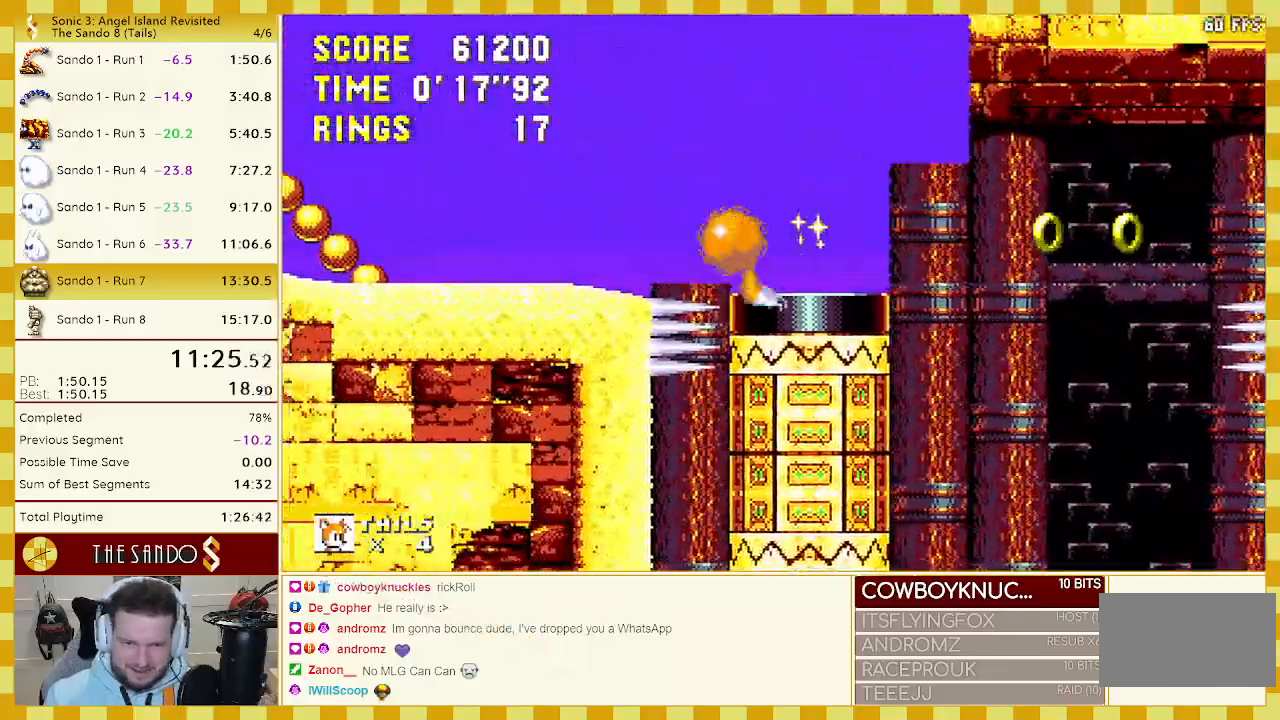
{"buttons": ["DPAD_LEFT"], "events": [[67, "A", "up"]]}
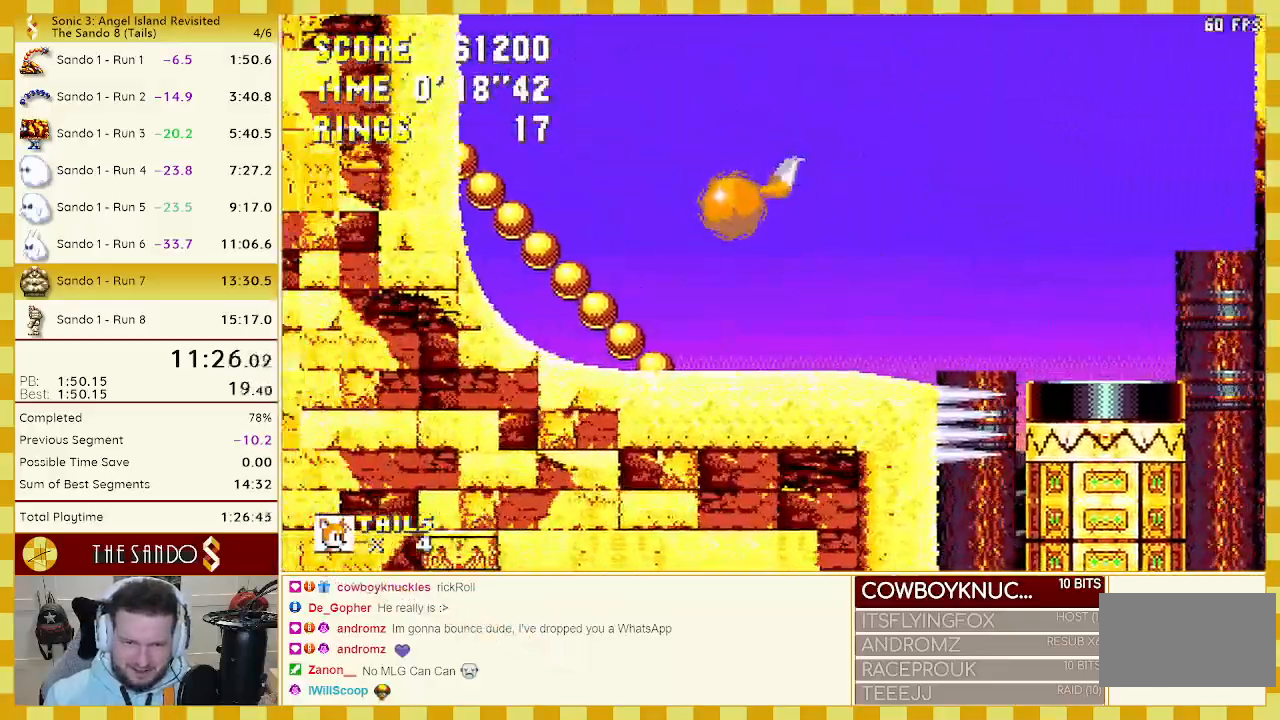
{"buttons": [], "events": [[183, "DPAD_LEFT", "up"], [333, "DPAD_RIGHT", "down"], [483, "DPAD_RIGHT", "up"]]}
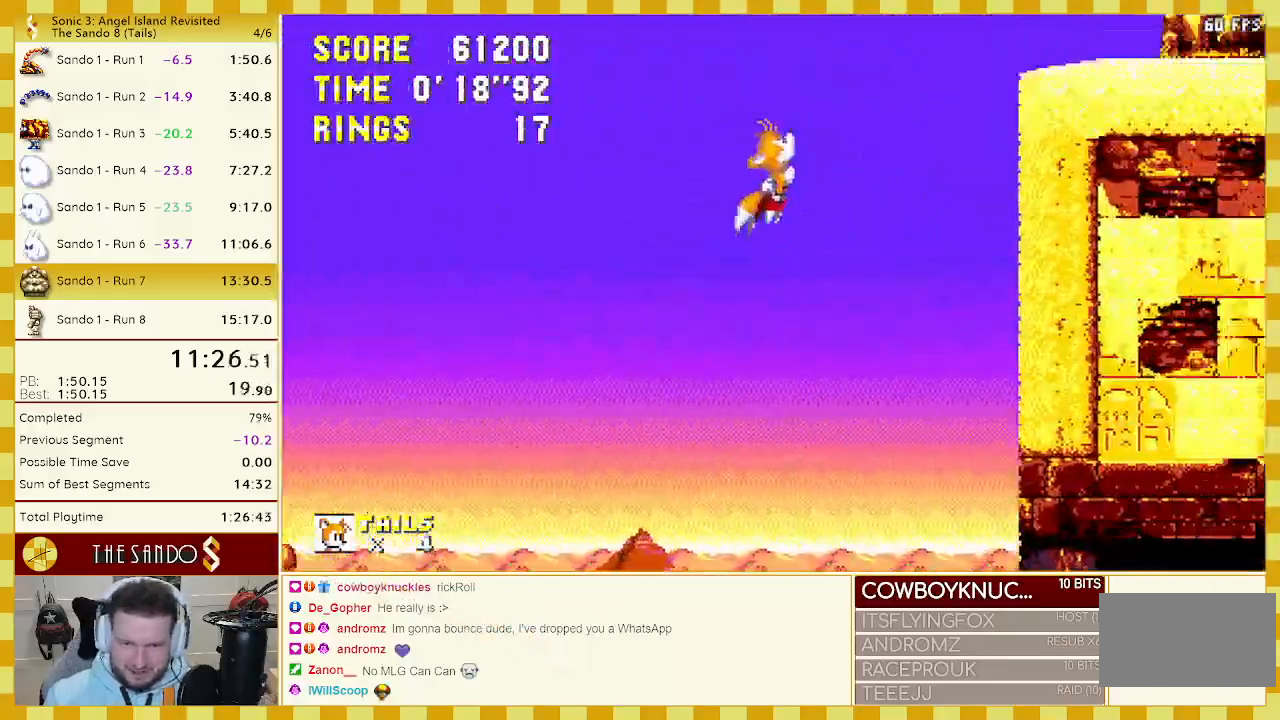
{"buttons": ["DPAD_DOWN"], "events": [[133, "DPAD_DOWN", "down"]]}